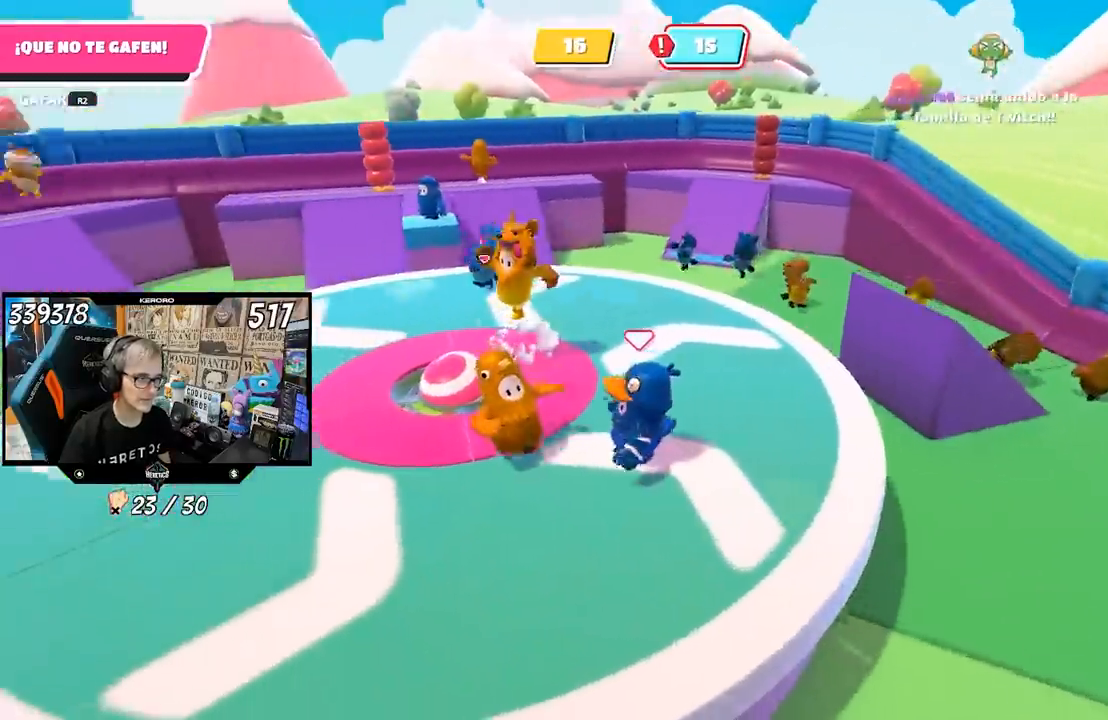
Gameplay with a controller (PlayStation layout); each line is a JSON object with the inputs held at the frame after it. "events" lists button and stick changes between this image and that frame as [ms after this image, input, new state], when the widget could be followed in between.
{"buttons": [], "left_stick": "down", "right_stick": "left", "events": [[33, "R1", "down"], [50, "left_stick", "right"], [83, "R1", "up"], [150, "R1", "down"], [183, "left_stick", "left"], [283, "left_stick", "up"], [333, "R1", "up"], [350, "left_stick", "right"], [450, "left_stick", "down"]]}
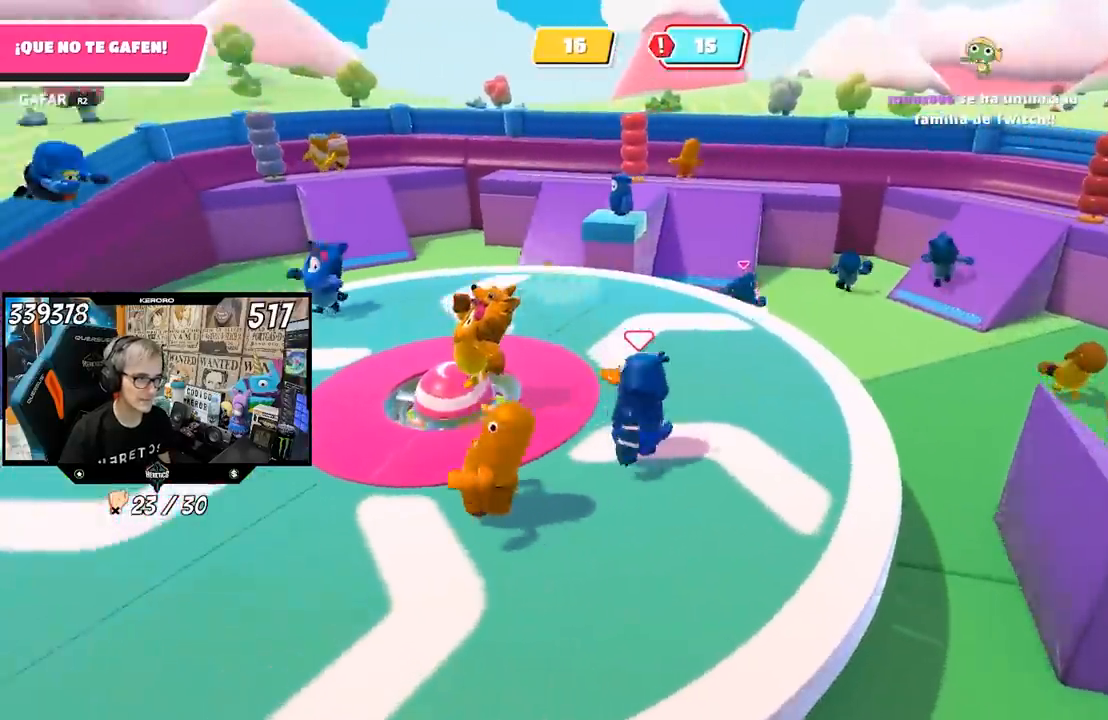
{"buttons": [], "left_stick": "down", "right_stick": "left", "events": [[150, "left_stick", "up-right"], [350, "left_stick", "down-left"], [383, "R1", "down"], [483, "R1", "up"], [483, "left_stick", "down"]]}
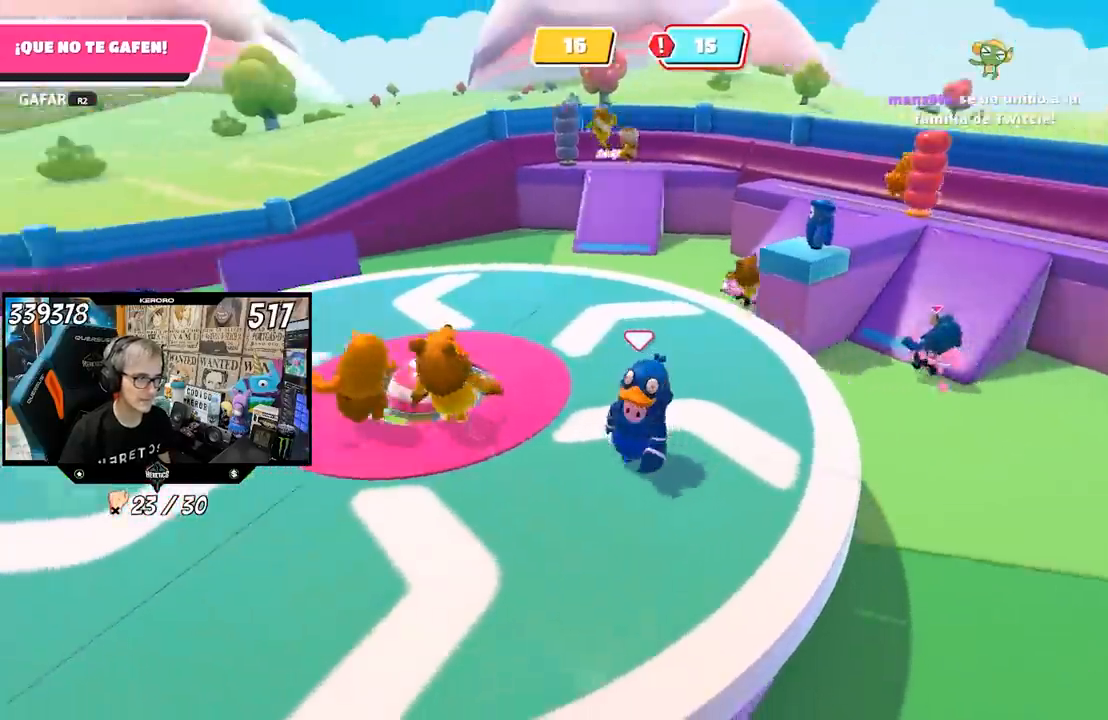
{"buttons": [], "left_stick": "up-right", "right_stick": "left", "events": [[67, "R1", "down"], [117, "left_stick", "down-left"], [183, "R1", "up"], [217, "left_stick", "center"], [383, "left_stick", "up-right"]]}
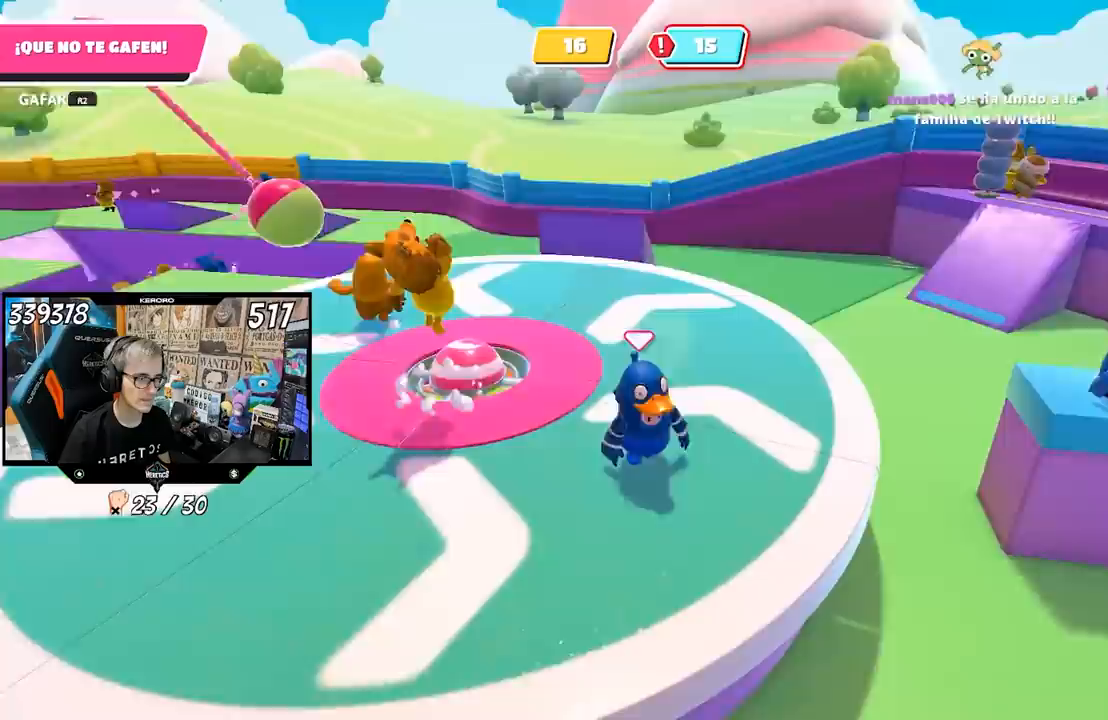
{"buttons": [], "left_stick": "up", "right_stick": "left", "events": [[350, "left_stick", "up"]]}
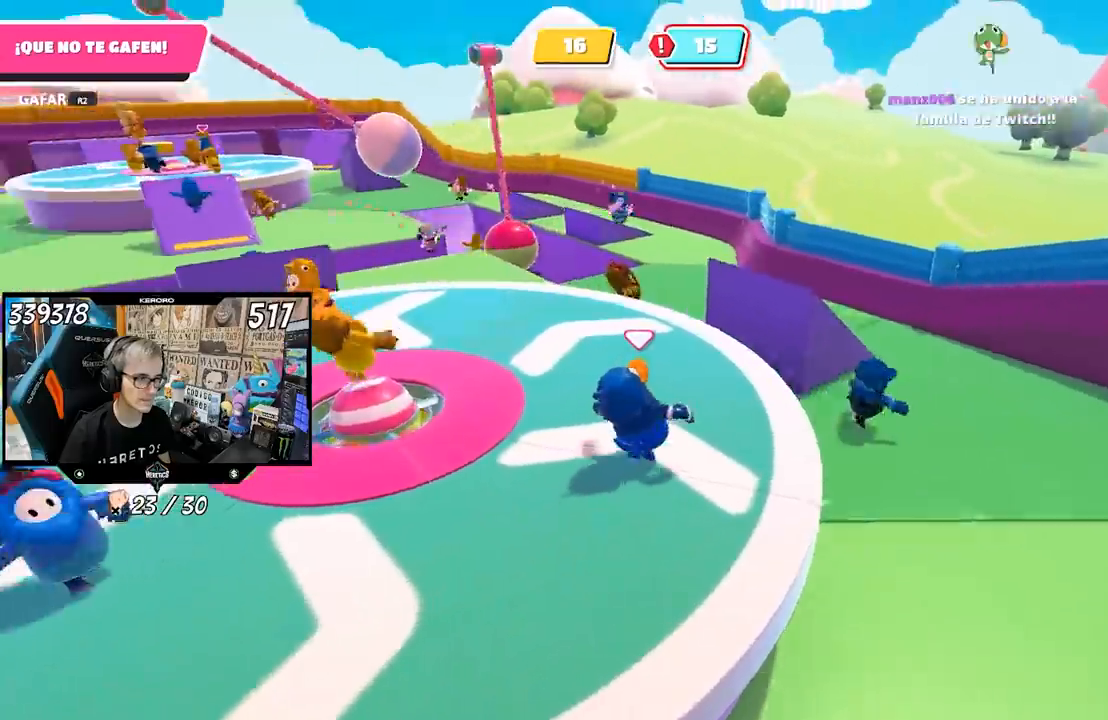
{"buttons": [], "left_stick": "left", "right_stick": "left", "events": [[33, "left_stick", "center"], [117, "left_stick", "left"], [217, "left_stick", "center"], [283, "left_stick", "right"], [417, "left_stick", "left"]]}
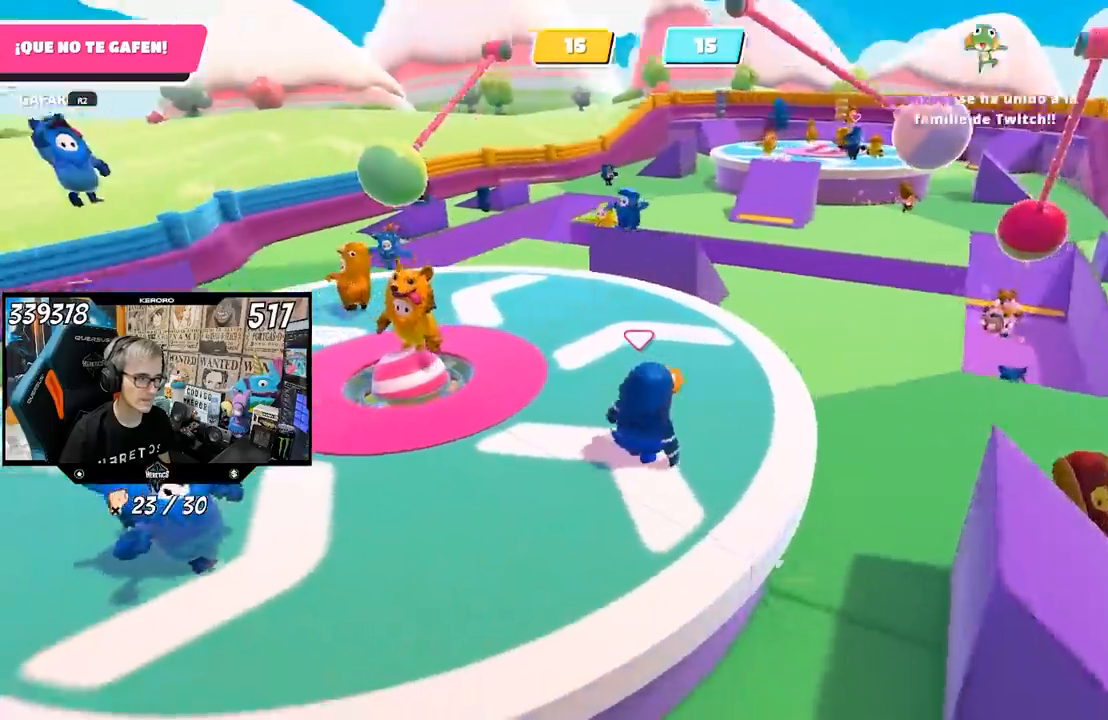
{"buttons": ["R1"], "left_stick": "center", "right_stick": "left", "events": [[17, "L1", "down"], [17, "left_stick", "center"], [67, "R1", "down"], [100, "L1", "up"], [150, "R1", "up"], [217, "left_stick", "left"], [300, "R1", "down"], [350, "left_stick", "center"]]}
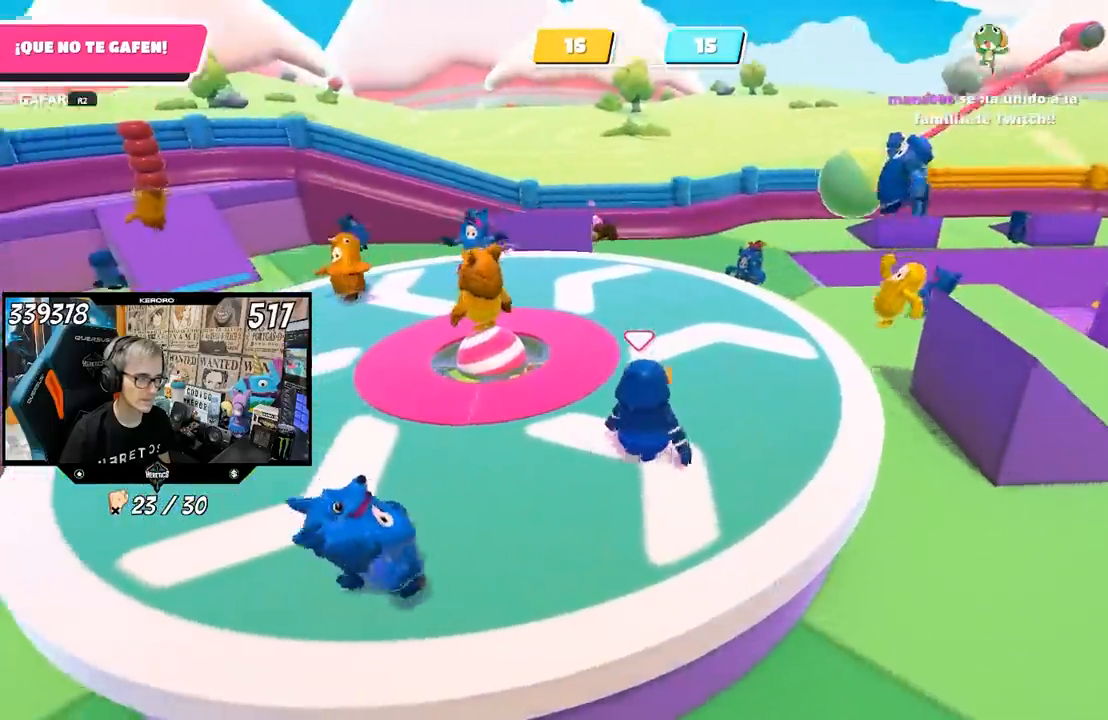
{"buttons": [], "left_stick": "down-left", "right_stick": "left", "events": [[17, "left_stick", "down-left"], [117, "R1", "up"], [217, "left_stick", "center"], [300, "left_stick", "right"], [450, "left_stick", "down-left"]]}
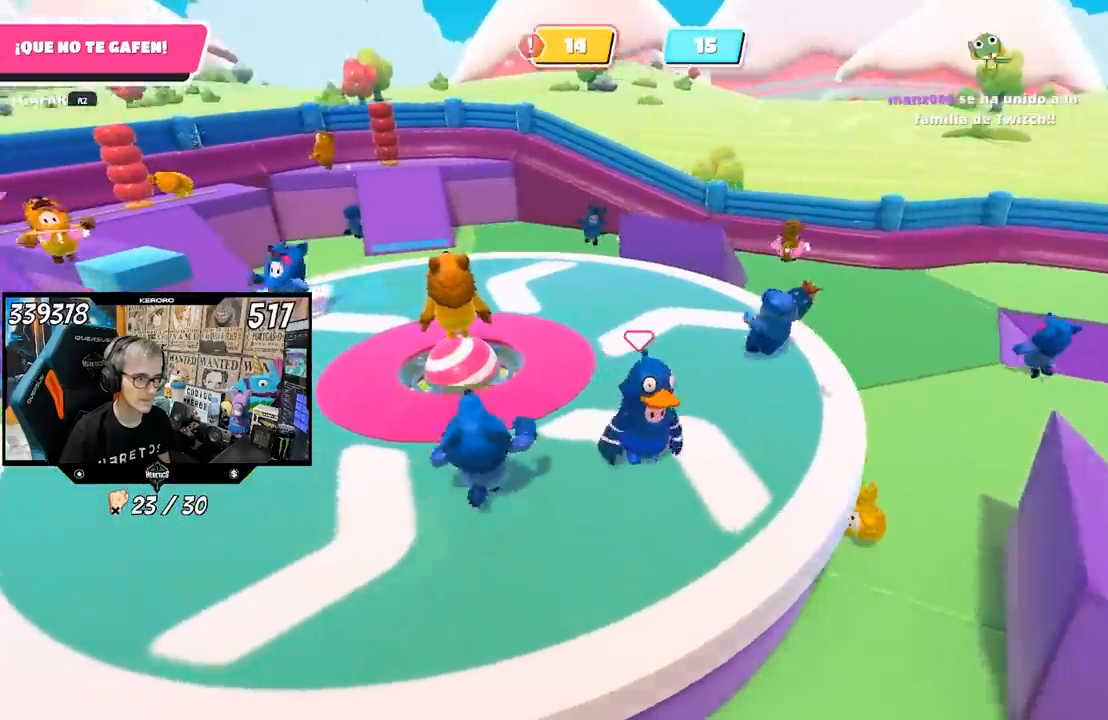
{"buttons": [], "left_stick": "center", "right_stick": "left", "events": [[67, "R1", "down"], [117, "left_stick", "center"], [133, "L1", "down"], [217, "L1", "up"], [250, "left_stick", "down-left"], [283, "R1", "up"], [417, "left_stick", "center"]]}
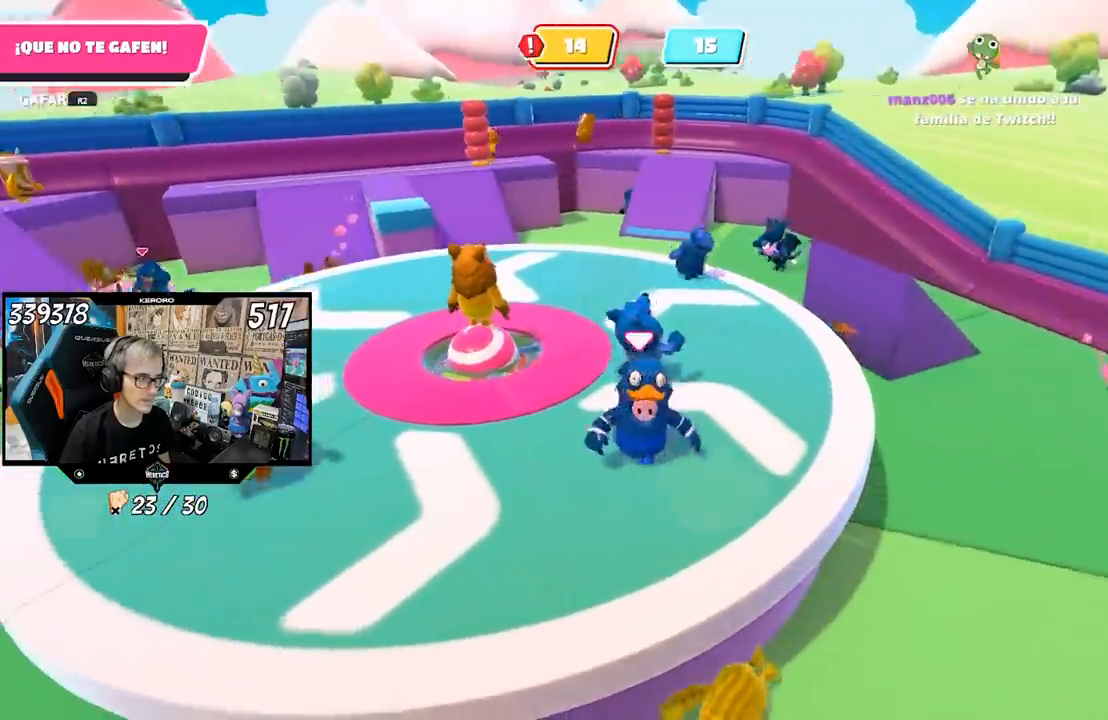
{"buttons": [], "left_stick": "up-right", "right_stick": "left", "events": [[117, "R1", "down"], [117, "left_stick", "up-right"], [167, "R1", "up"], [283, "R1", "down"], [317, "left_stick", "center"], [483, "R1", "up"], [483, "left_stick", "up-right"]]}
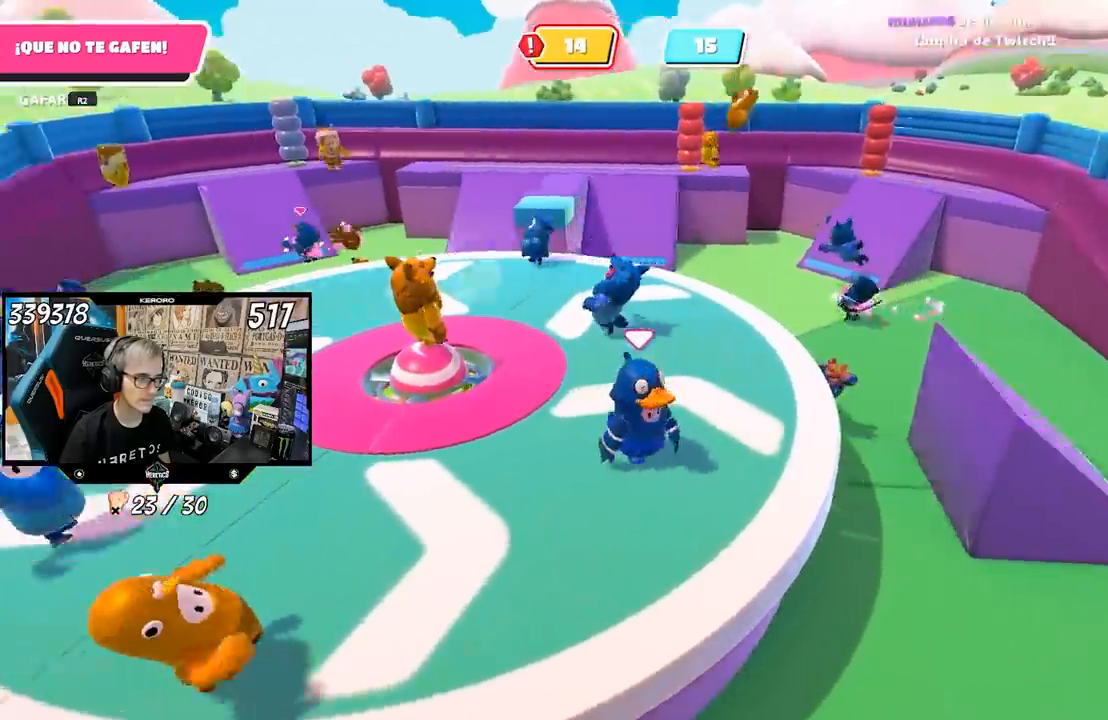
{"buttons": [], "left_stick": "up-right", "right_stick": "center", "events": [[217, "right_stick", "center"], [433, "R1", "down"], [483, "R1", "up"]]}
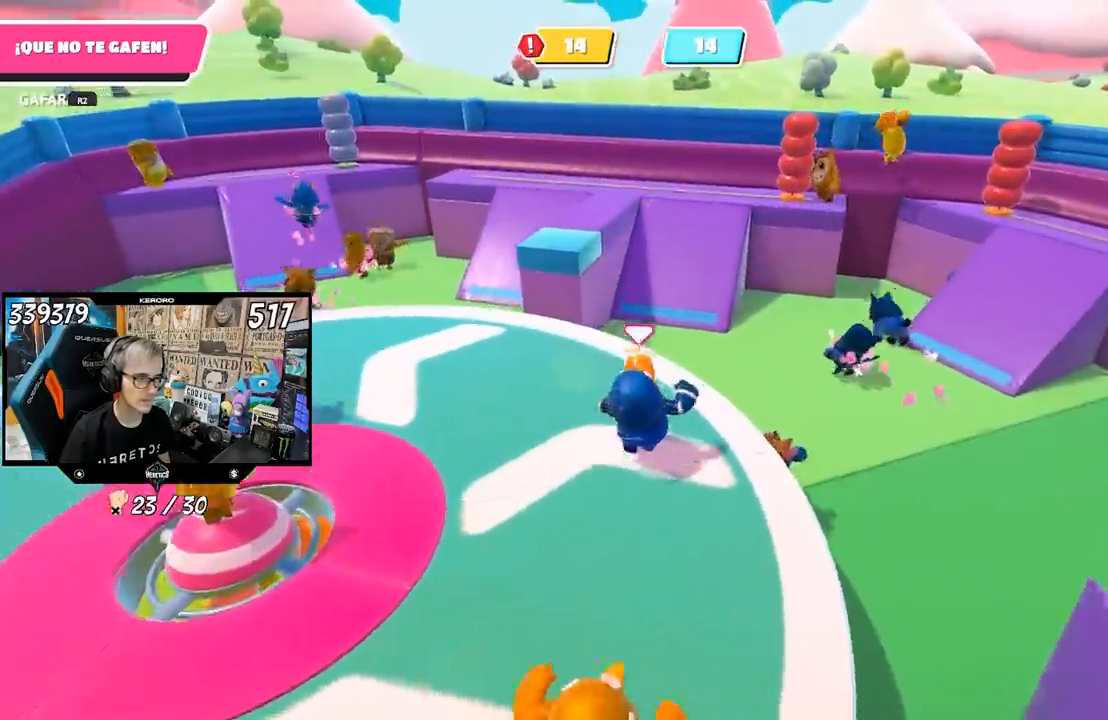
{"buttons": [], "left_stick": "up-right", "right_stick": "left", "events": [[117, "CROSS", "down"], [167, "L1", "down"], [200, "R1", "down"], [283, "CROSS", "up"], [317, "L1", "up"], [433, "R1", "up"], [483, "right_stick", "left"]]}
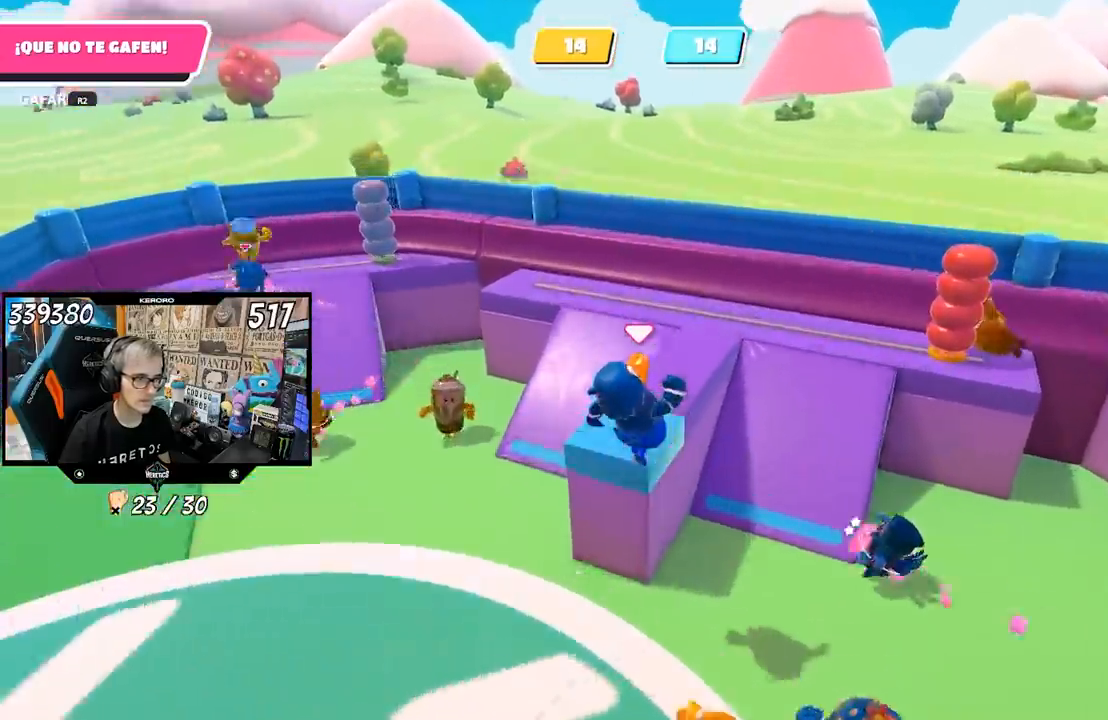
{"buttons": ["L1"], "left_stick": "center", "right_stick": "left", "events": [[33, "R1", "down"], [50, "left_stick", "down-left"], [117, "R1", "up"], [217, "L1", "down"], [217, "R1", "down"], [417, "left_stick", "center"], [450, "R1", "up"]]}
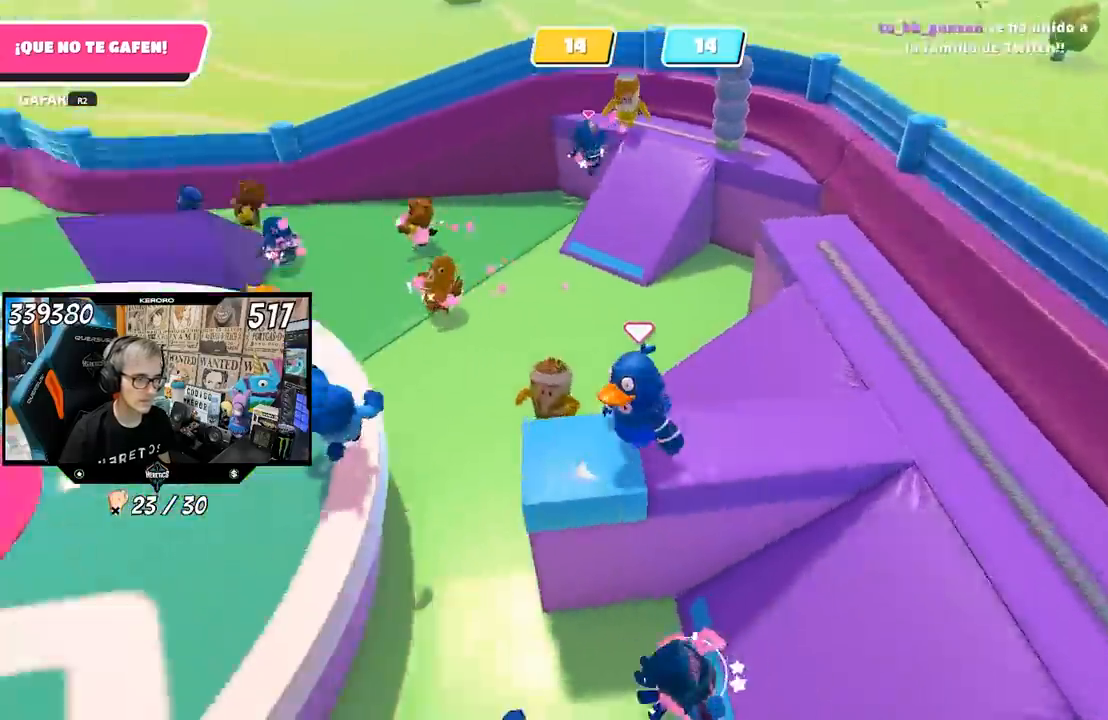
{"buttons": ["L1", "R1"], "left_stick": "up-left", "right_stick": "left", "events": [[50, "L1", "up"], [50, "left_stick", "left"], [133, "L1", "down"], [150, "left_stick", "center"], [250, "R1", "down"], [350, "R1", "up"], [400, "R1", "down"], [400, "left_stick", "up-left"]]}
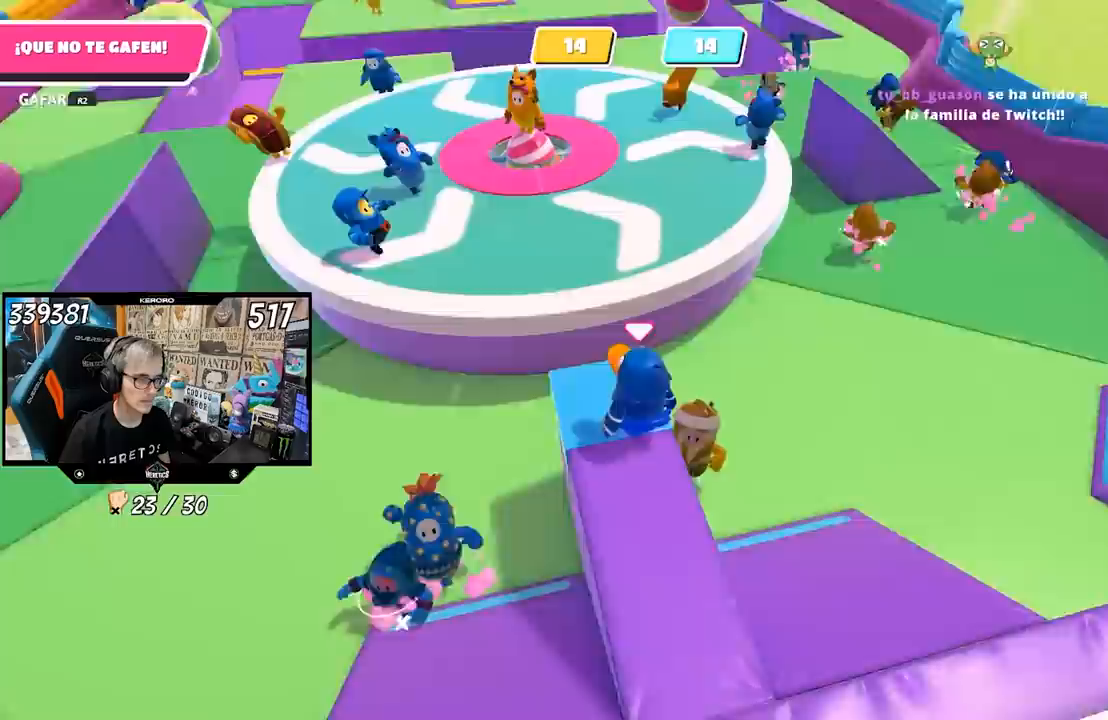
{"buttons": [], "left_stick": "up-right", "right_stick": "center", "events": [[17, "L1", "up"], [33, "R1", "up"], [50, "left_stick", "center"], [183, "right_stick", "center"], [483, "left_stick", "up-right"]]}
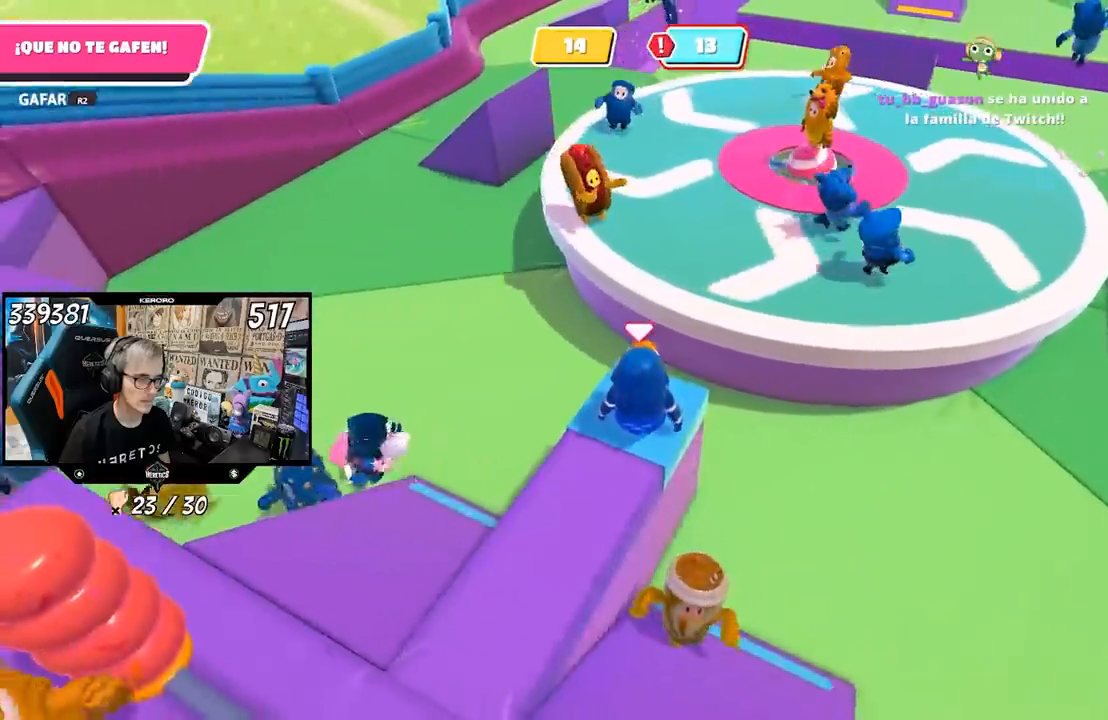
{"buttons": [], "left_stick": "center", "right_stick": "center", "events": [[117, "left_stick", "center"], [217, "left_stick", "up"], [317, "left_stick", "center"]]}
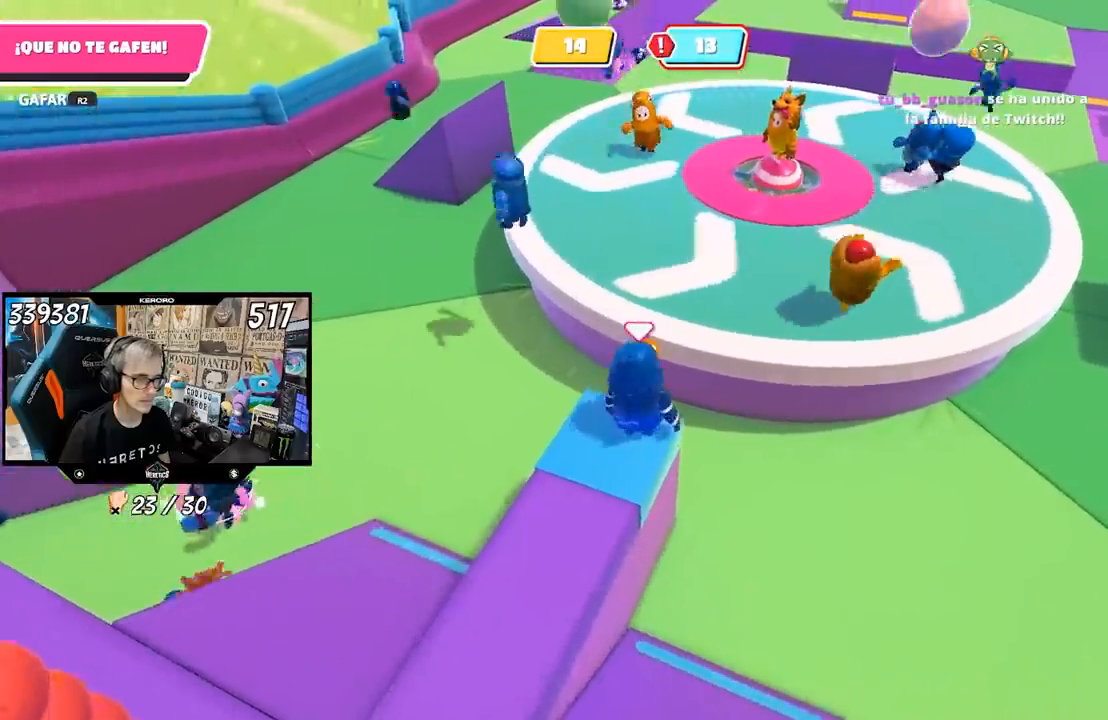
{"buttons": [], "left_stick": "up", "right_stick": "center", "events": [[83, "left_stick", "up-right"], [283, "CROSS", "down"], [450, "left_stick", "up"], [483, "CROSS", "up"]]}
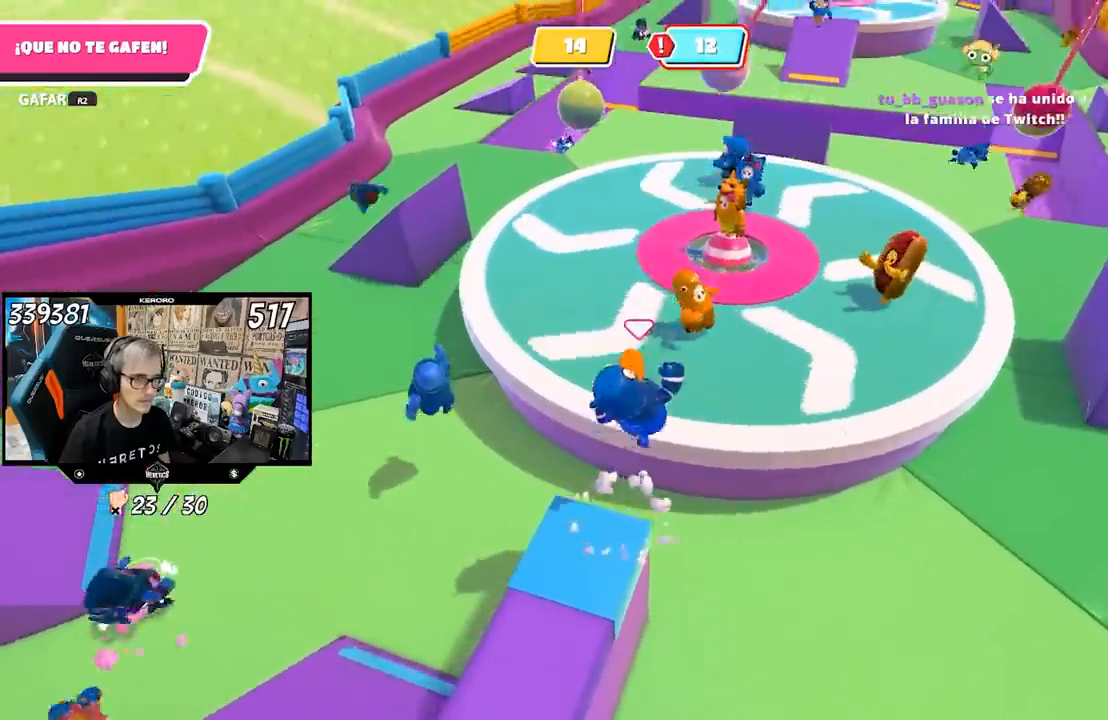
{"buttons": [], "left_stick": "up", "right_stick": "up", "events": [[33, "L1", "down"], [217, "right_stick", "up"], [250, "L1", "up"]]}
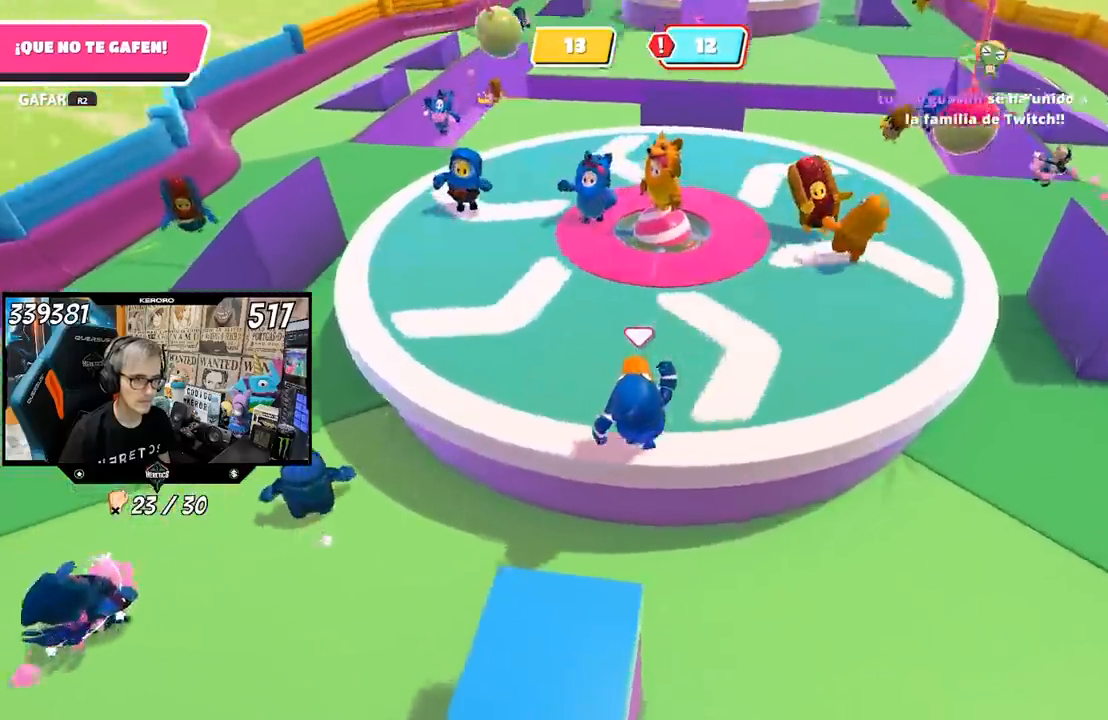
{"buttons": [], "left_stick": "left", "right_stick": "left", "events": [[117, "left_stick", "up-right"], [117, "right_stick", "center"], [217, "right_stick", "left"], [250, "left_stick", "up-left"], [317, "left_stick", "left"]]}
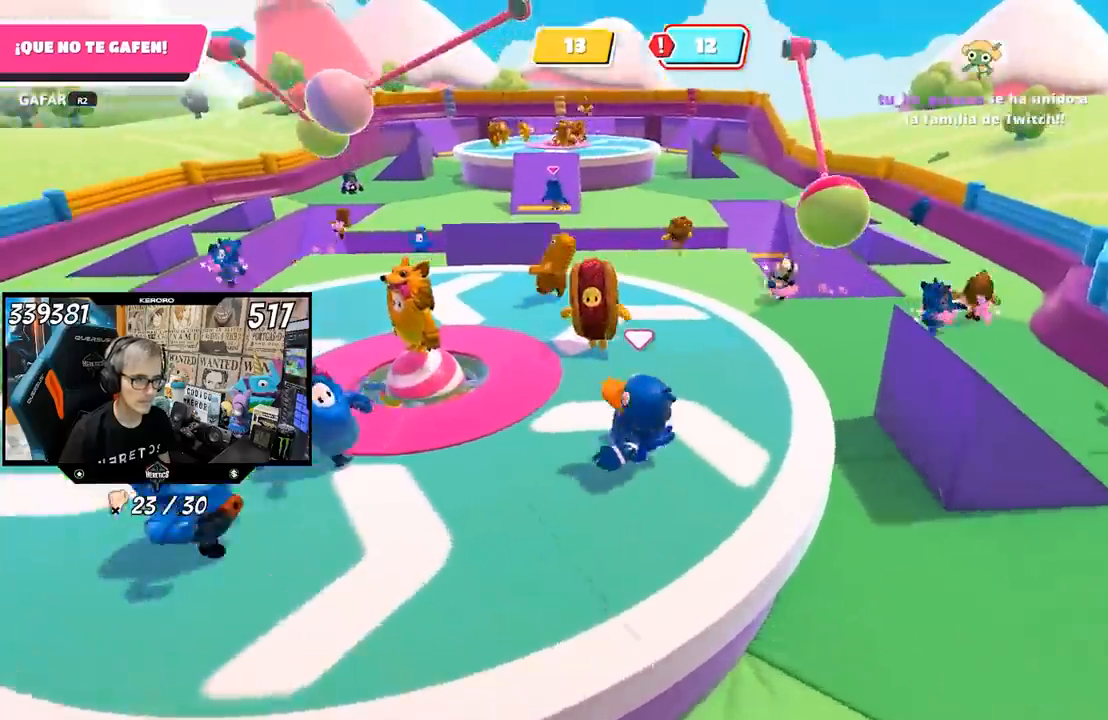
{"buttons": [], "left_stick": "center", "right_stick": "left", "events": [[33, "left_stick", "up"], [117, "left_stick", "up-right"], [250, "left_stick", "up-left"], [350, "L1", "down"], [350, "R1", "down"], [450, "L1", "up"], [467, "R1", "up"], [500, "left_stick", "center"]]}
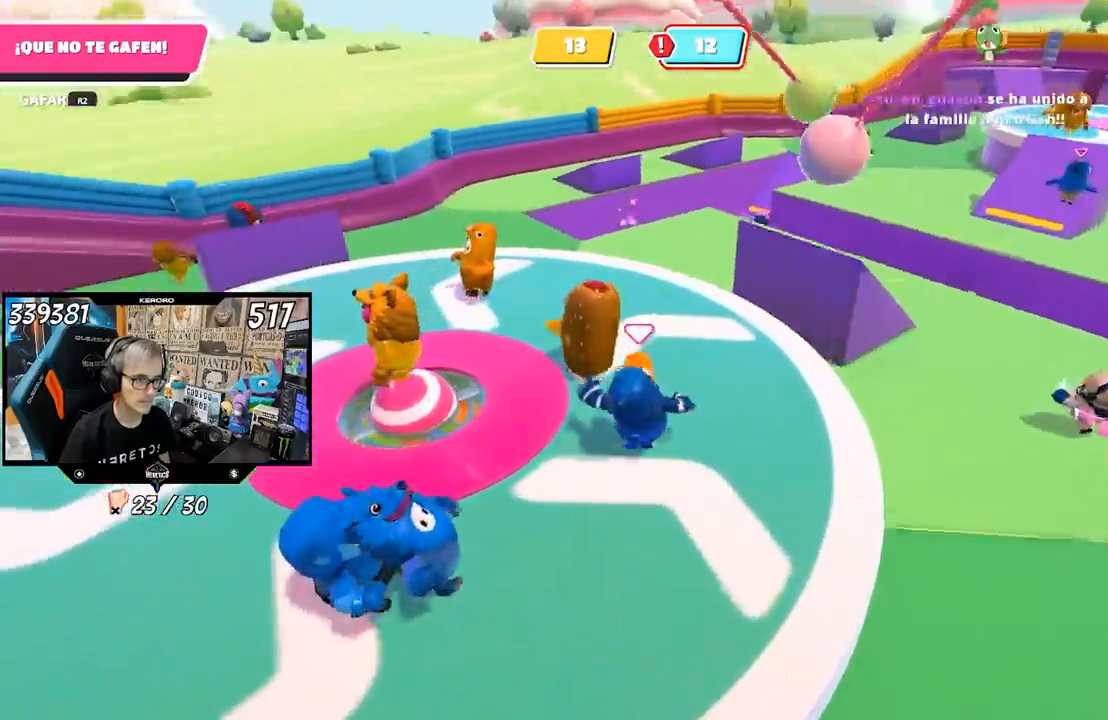
{"buttons": [], "left_stick": "center", "right_stick": "left", "events": [[83, "left_stick", "left"], [217, "left_stick", "center"], [317, "left_stick", "down-left"], [450, "left_stick", "center"]]}
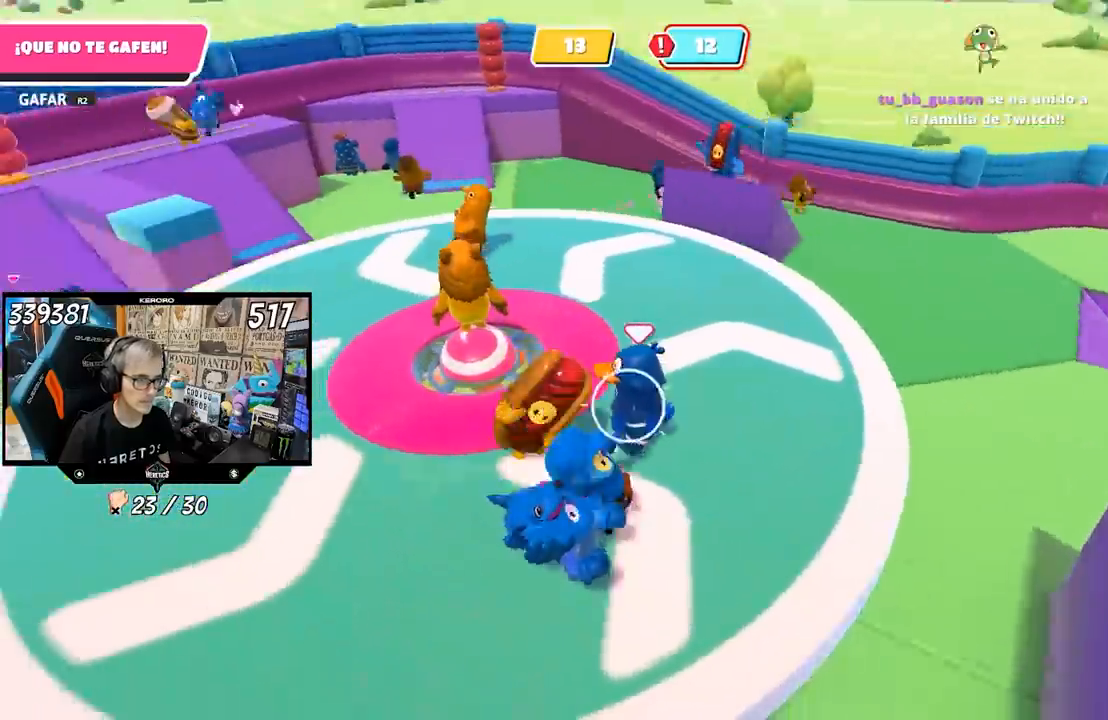
{"buttons": [], "left_stick": "right", "right_stick": "left", "events": [[33, "R1", "down"], [50, "left_stick", "up"], [133, "R1", "up"], [233, "left_stick", "center"], [317, "left_stick", "right"]]}
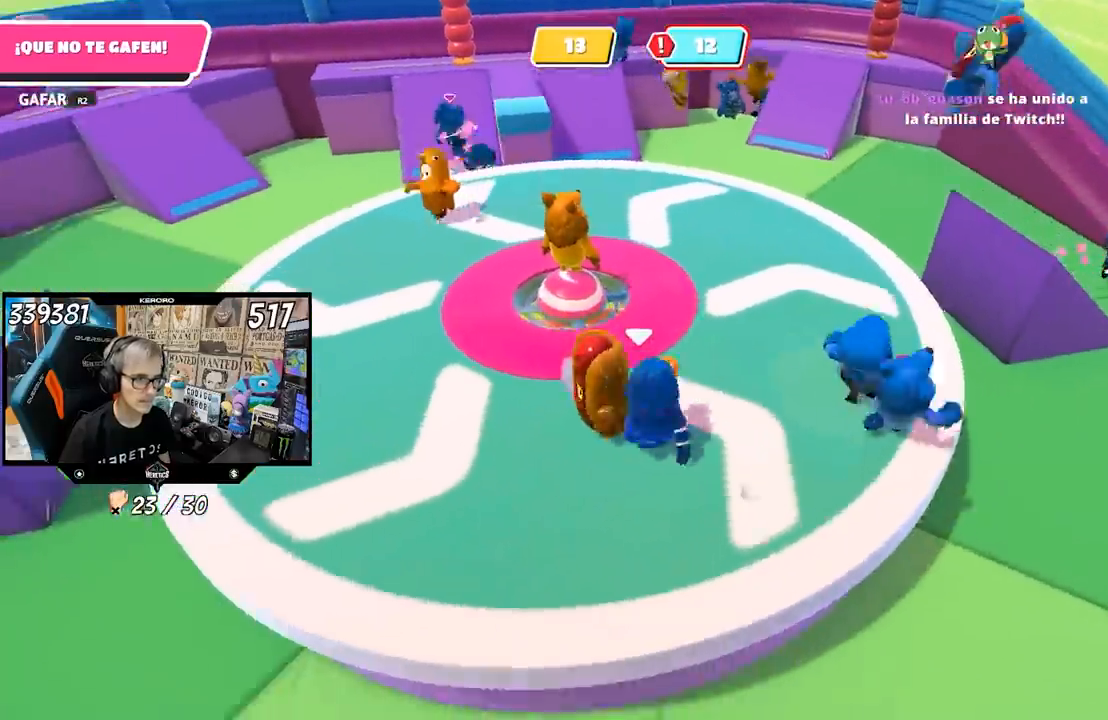
{"buttons": [], "left_stick": "down-right", "right_stick": "center", "events": [[17, "right_stick", "center"], [117, "left_stick", "up"], [250, "left_stick", "left"], [250, "right_stick", "up-left"], [300, "right_stick", "center"], [317, "left_stick", "down-left"], [450, "left_stick", "down-right"]]}
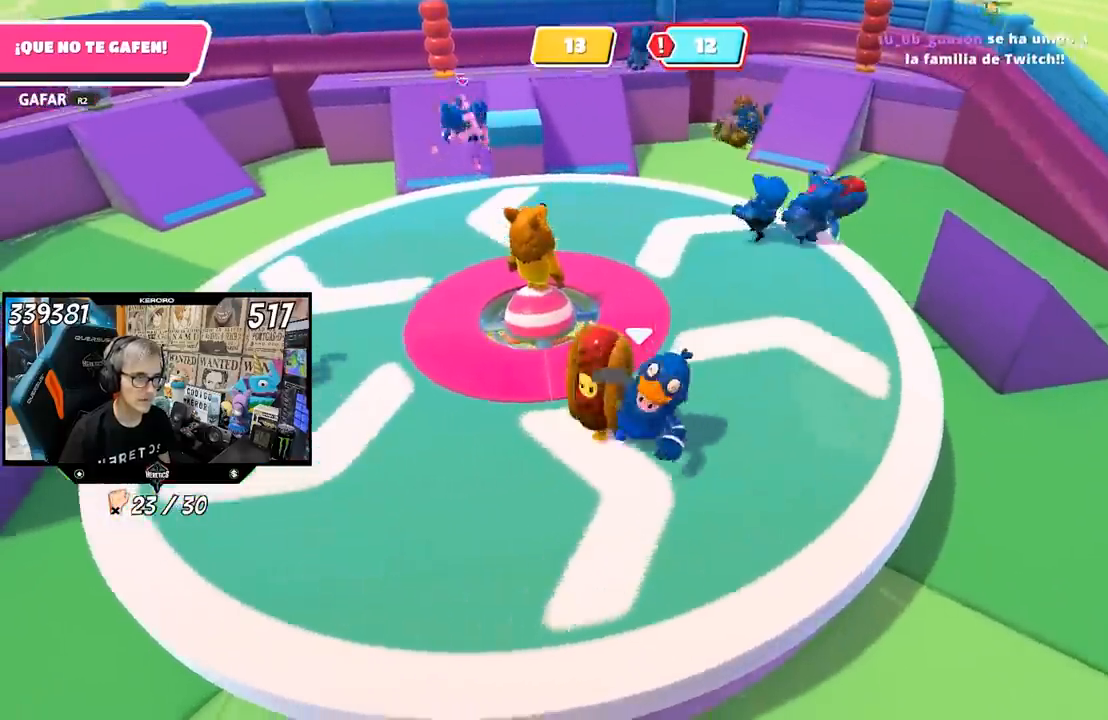
{"buttons": [], "left_stick": "left", "right_stick": "center", "events": [[83, "left_stick", "left"], [233, "left_stick", "up"], [350, "left_stick", "right"], [417, "left_stick", "left"]]}
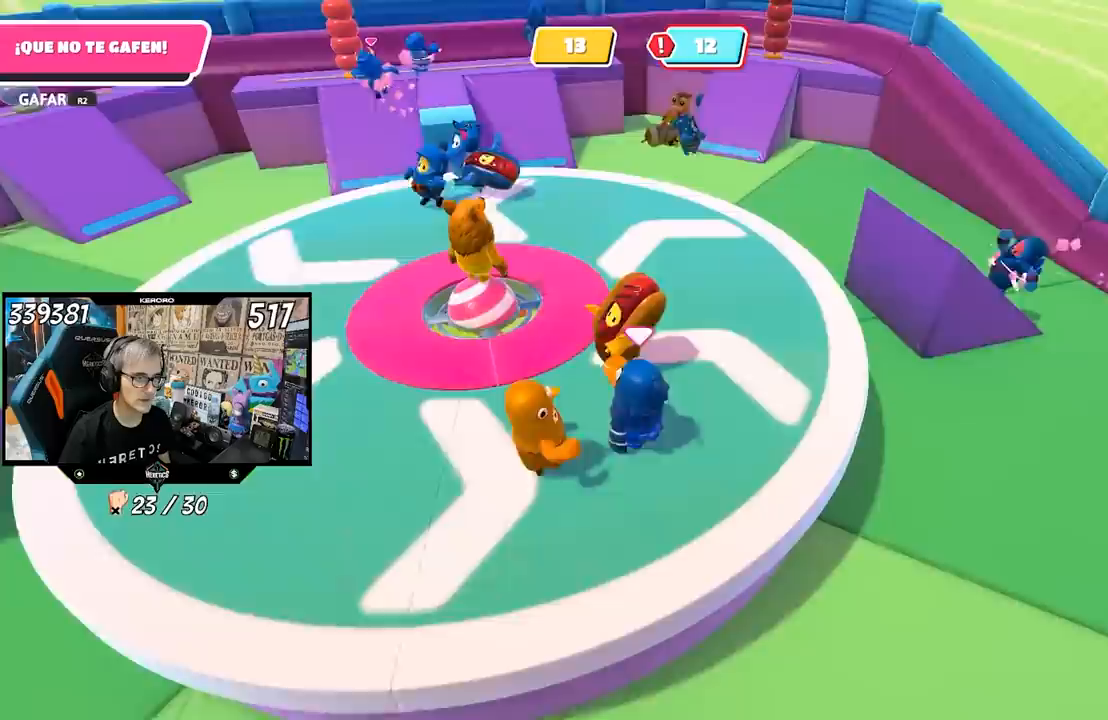
{"buttons": [], "left_stick": "center", "right_stick": "up-left", "events": [[83, "left_stick", "up-left"], [217, "left_stick", "center"], [283, "left_stick", "down-left"], [450, "right_stick", "up-left"], [483, "left_stick", "center"]]}
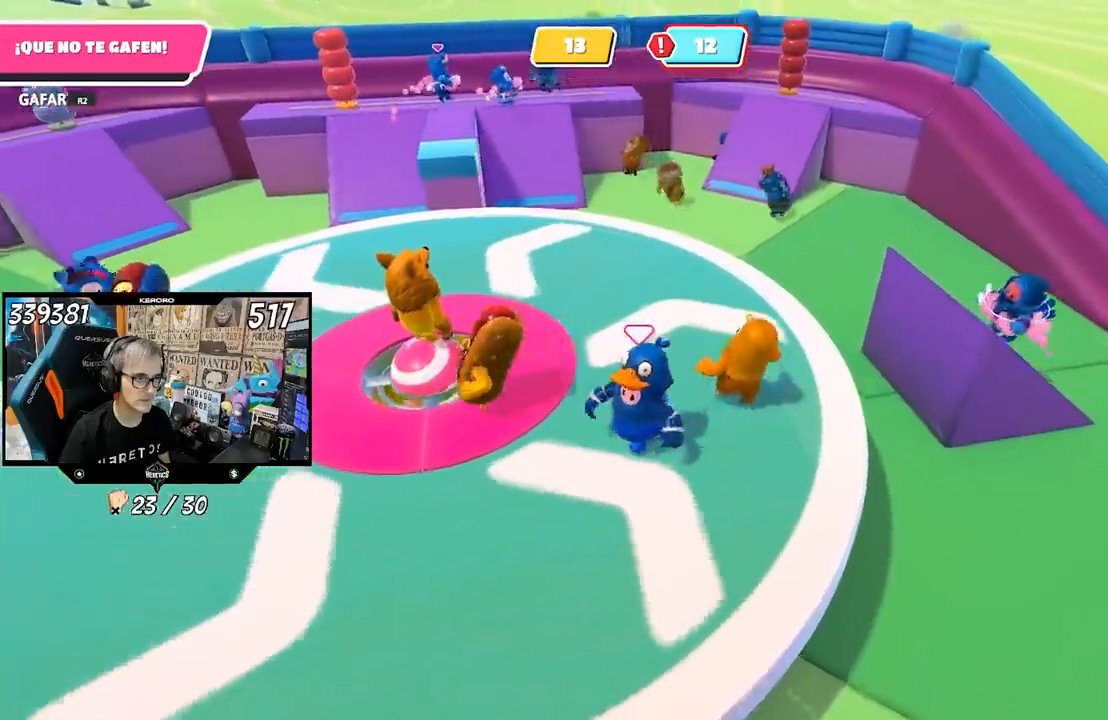
{"buttons": ["R1"], "left_stick": "up", "right_stick": "left"}
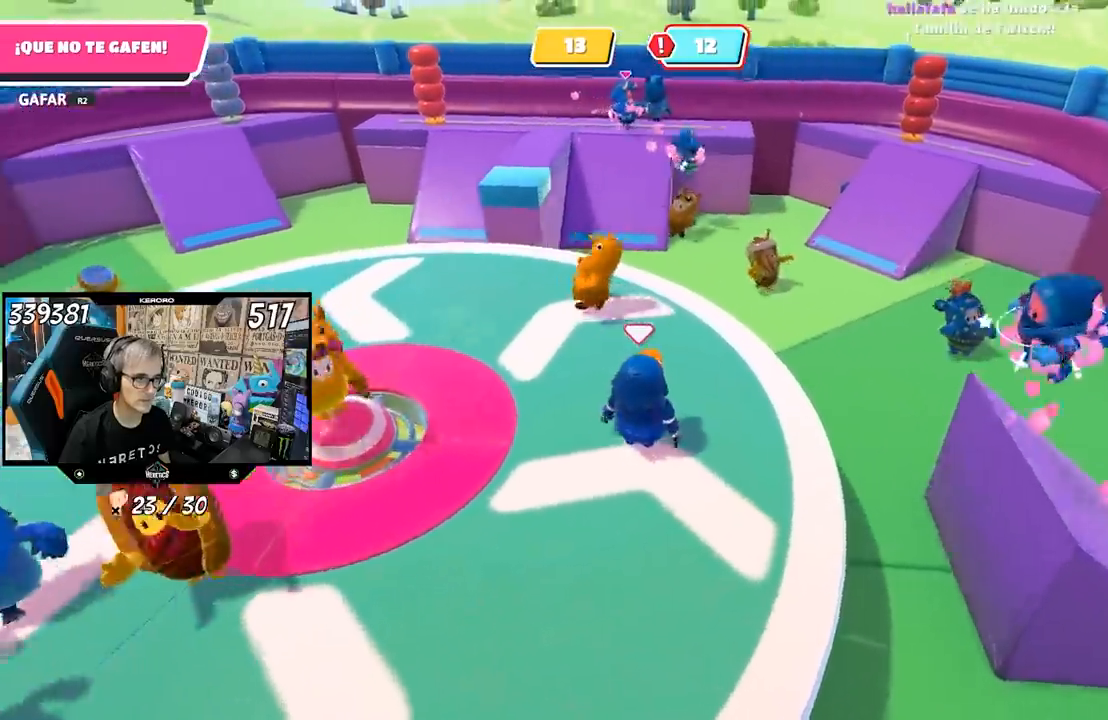
{"buttons": ["CROSS", "R1"], "left_stick": "up-right", "right_stick": "center", "events": [[117, "right_stick", "center"], [150, "R1", "up"], [250, "left_stick", "up-right"], [417, "CROSS", "down"], [500, "R1", "down"]]}
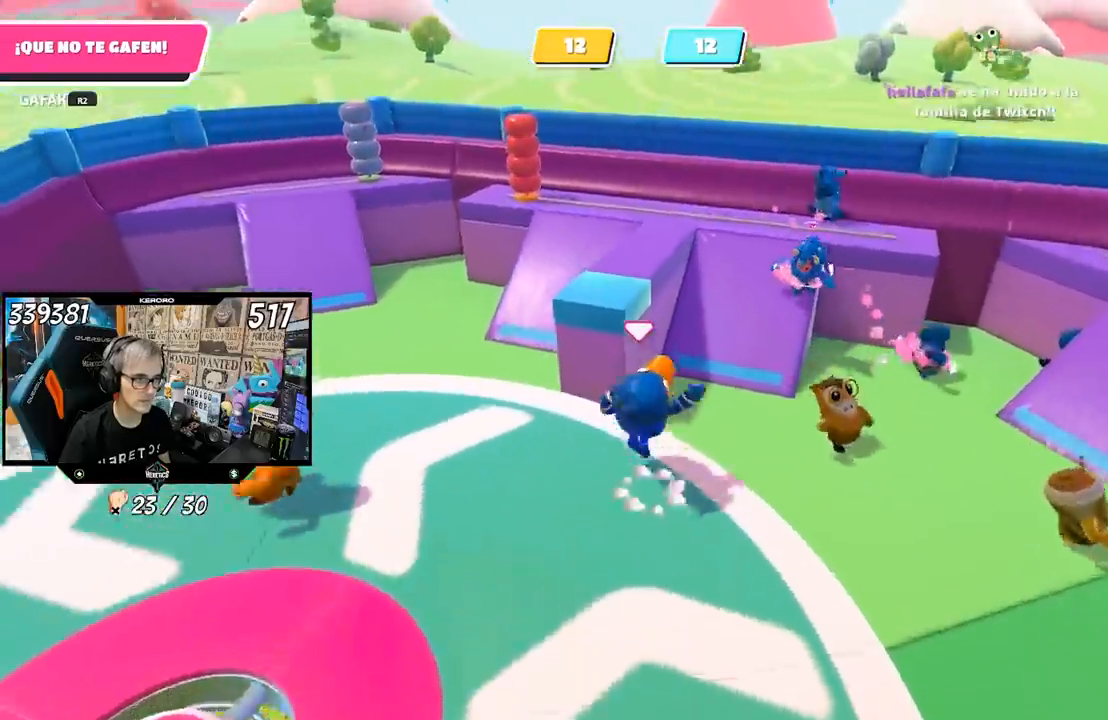
{"buttons": ["R1"], "left_stick": "down-left", "right_stick": "left", "events": [[50, "CROSS", "up"], [183, "right_stick", "left"], [383, "left_stick", "down-left"], [400, "L1", "down"], [500, "L1", "up"]]}
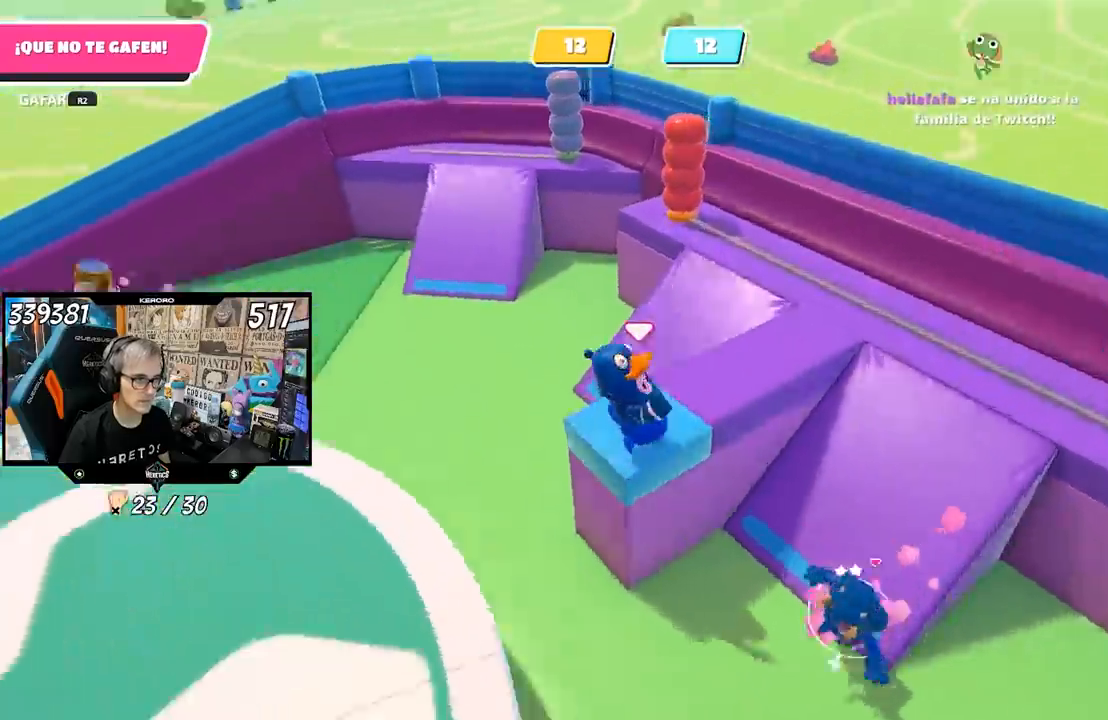
{"buttons": ["L1", "R1"], "left_stick": "center", "right_stick": "left", "events": [[17, "L1", "down"], [200, "R1", "up"], [267, "R1", "down"], [317, "R1", "up"], [350, "left_stick", "center"], [467, "R1", "down"]]}
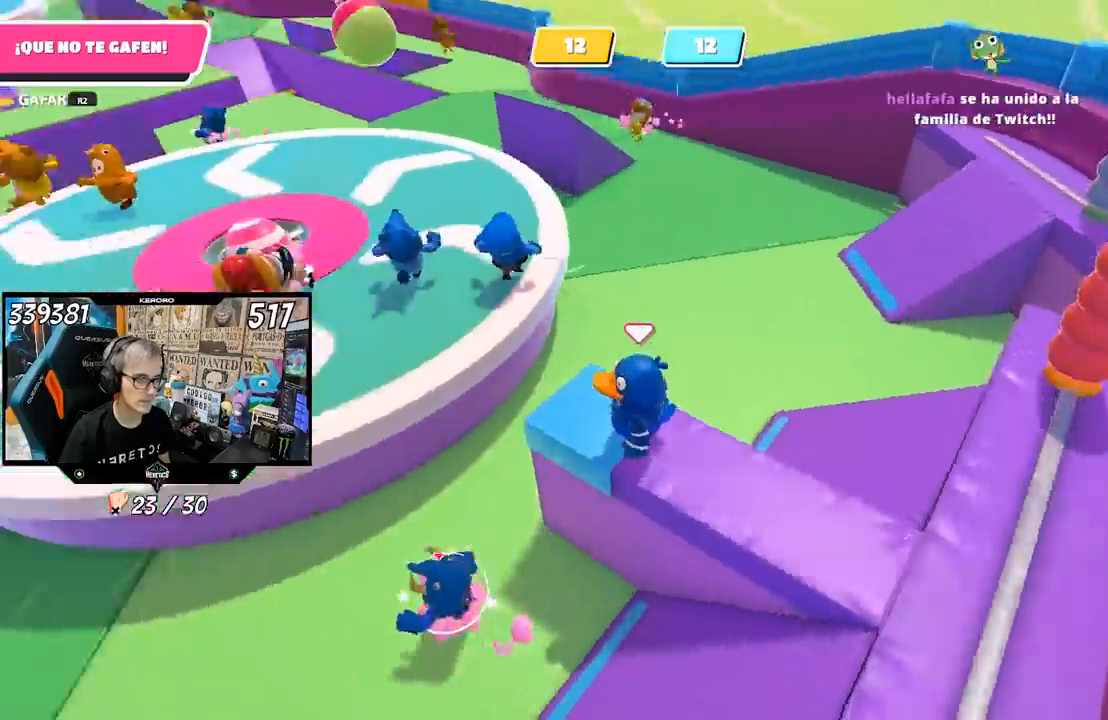
{"buttons": [], "left_stick": "center", "right_stick": "up-left", "events": [[200, "right_stick", "up-left"], [267, "L1", "up"], [283, "R1", "up"]]}
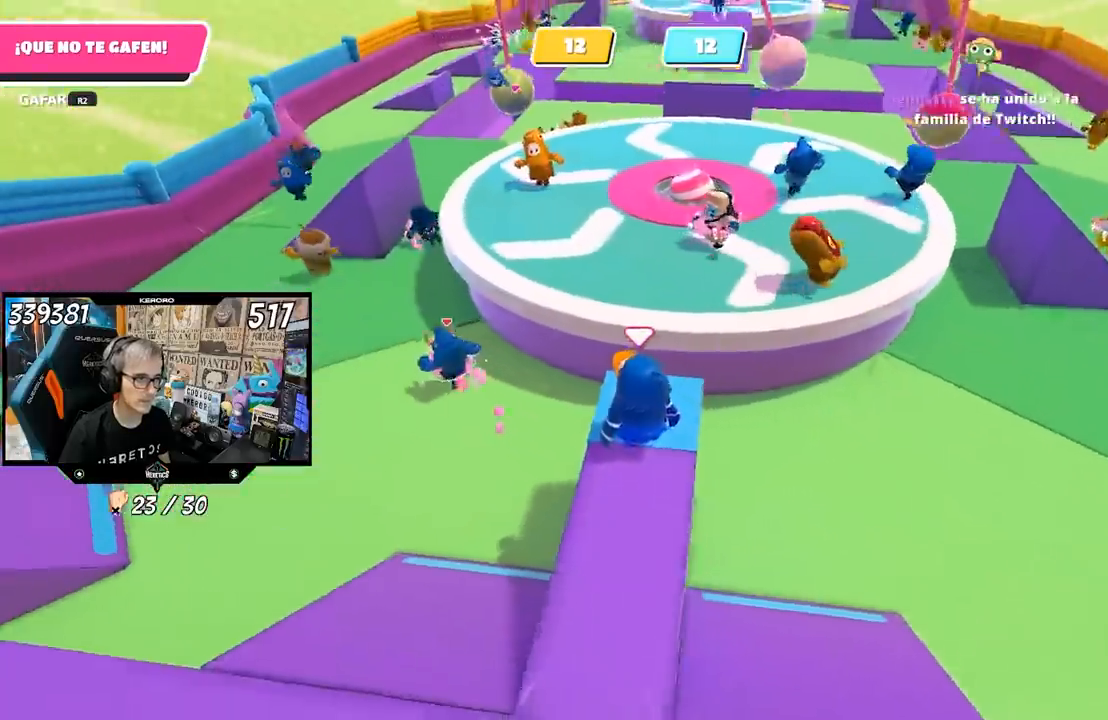
{"buttons": [], "left_stick": "center", "right_stick": "center", "events": [[17, "left_stick", "right"], [17, "right_stick", "center"], [83, "left_stick", "center"]]}